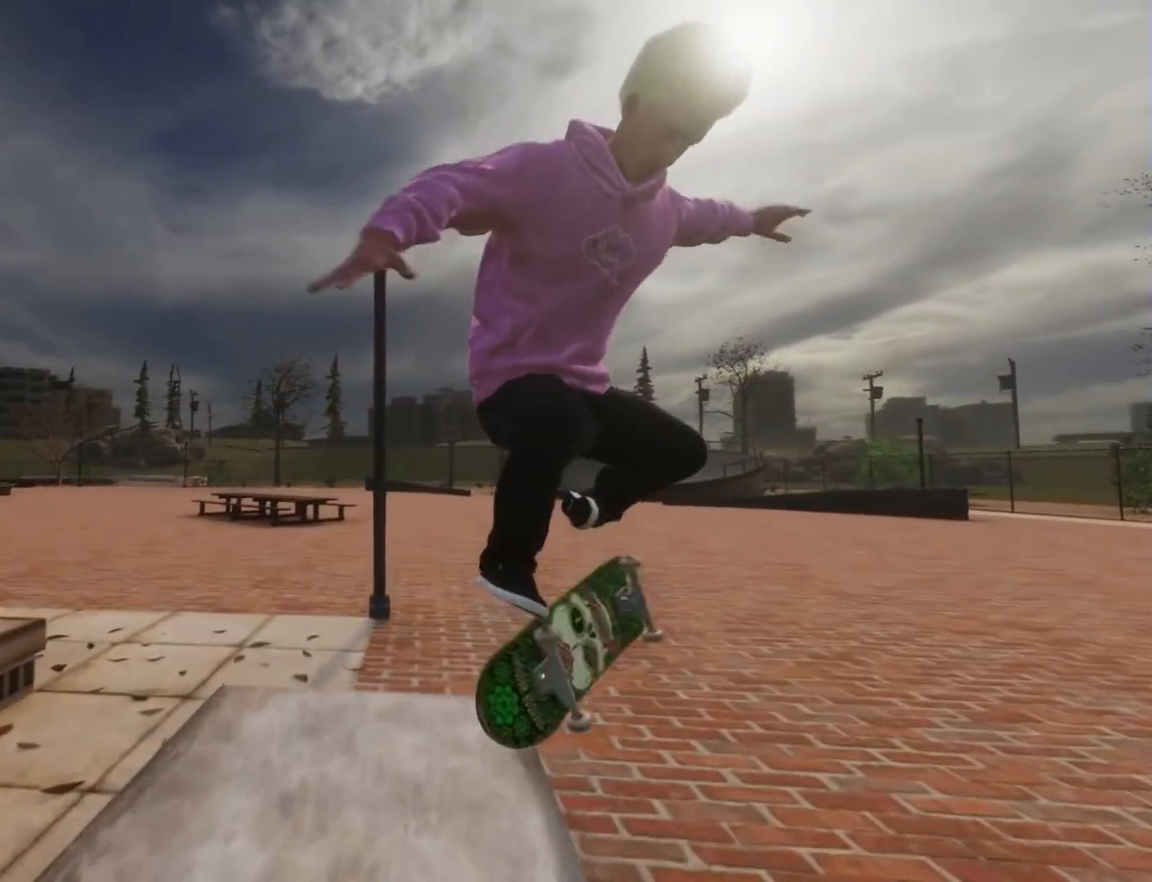
Gameplay with a controller (Xbox layout); each line is a JSON object with the inputs held at the frame after it (dt_ms = milliseconds from this image to that frame). "button_events" lists button changes between this image and that frame as [ms after this image, input, new state], when the widget could be followed in between (sticks are given only as held states). Not read: L3 R3.
{"dt_ms": 1000, "buttons": [], "left_stick": "center", "right_stick": "center"}
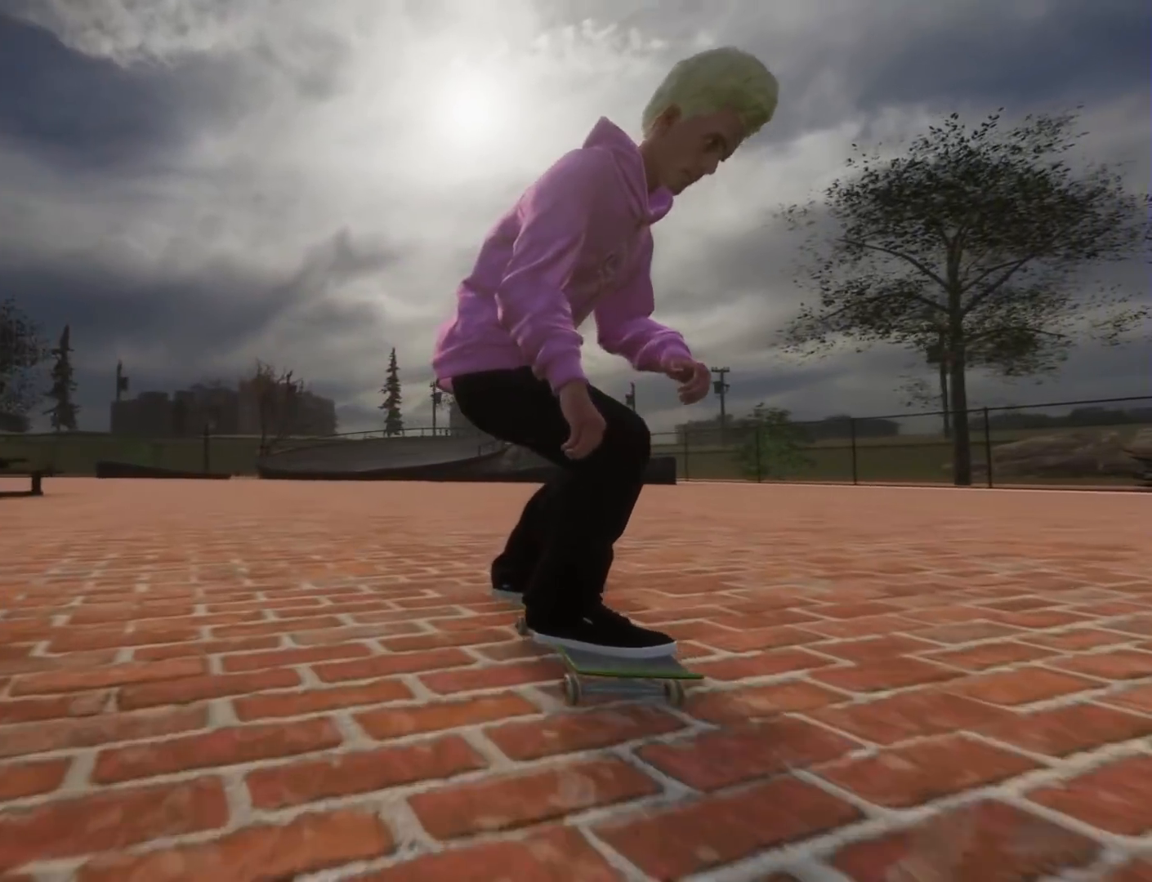
{"dt_ms": 500, "buttons": [], "left_stick": "center", "right_stick": "center"}
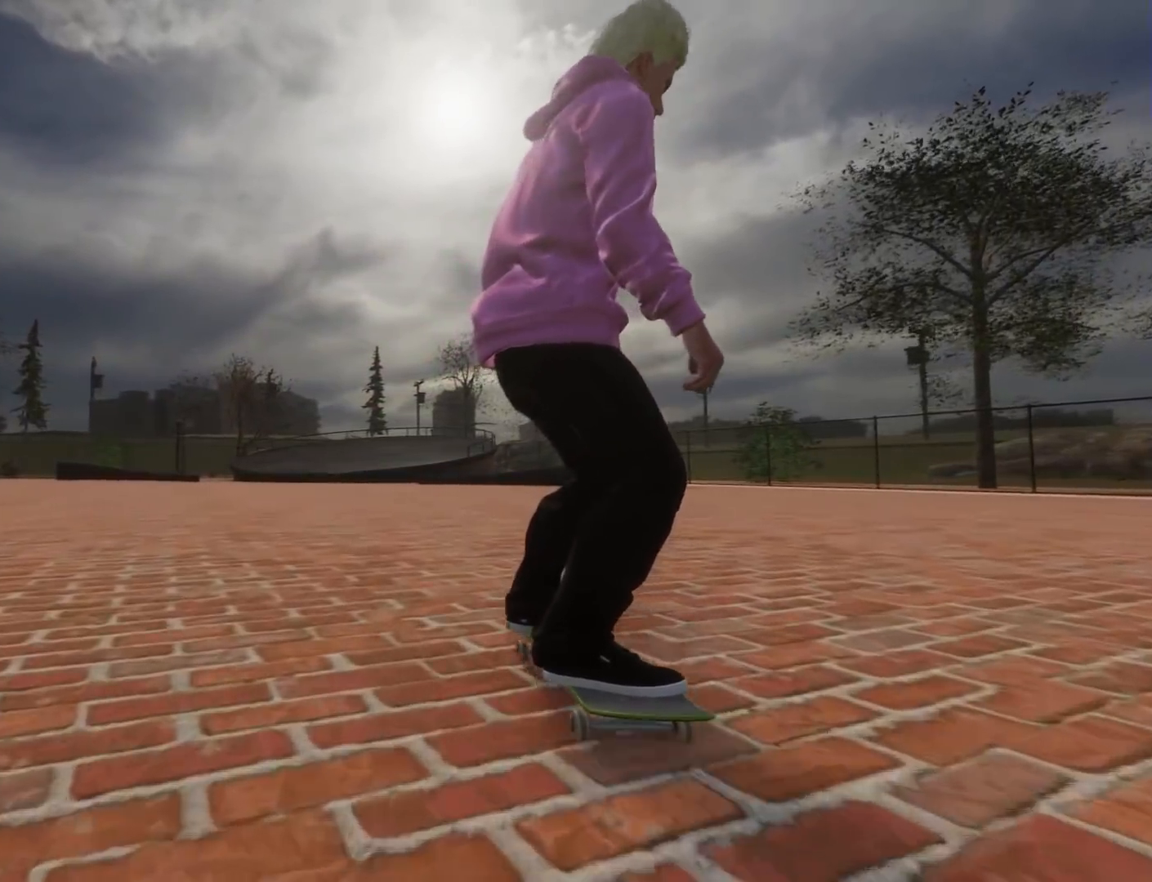
{"dt_ms": 500, "buttons": [], "left_stick": "center", "right_stick": "center", "button_events": []}
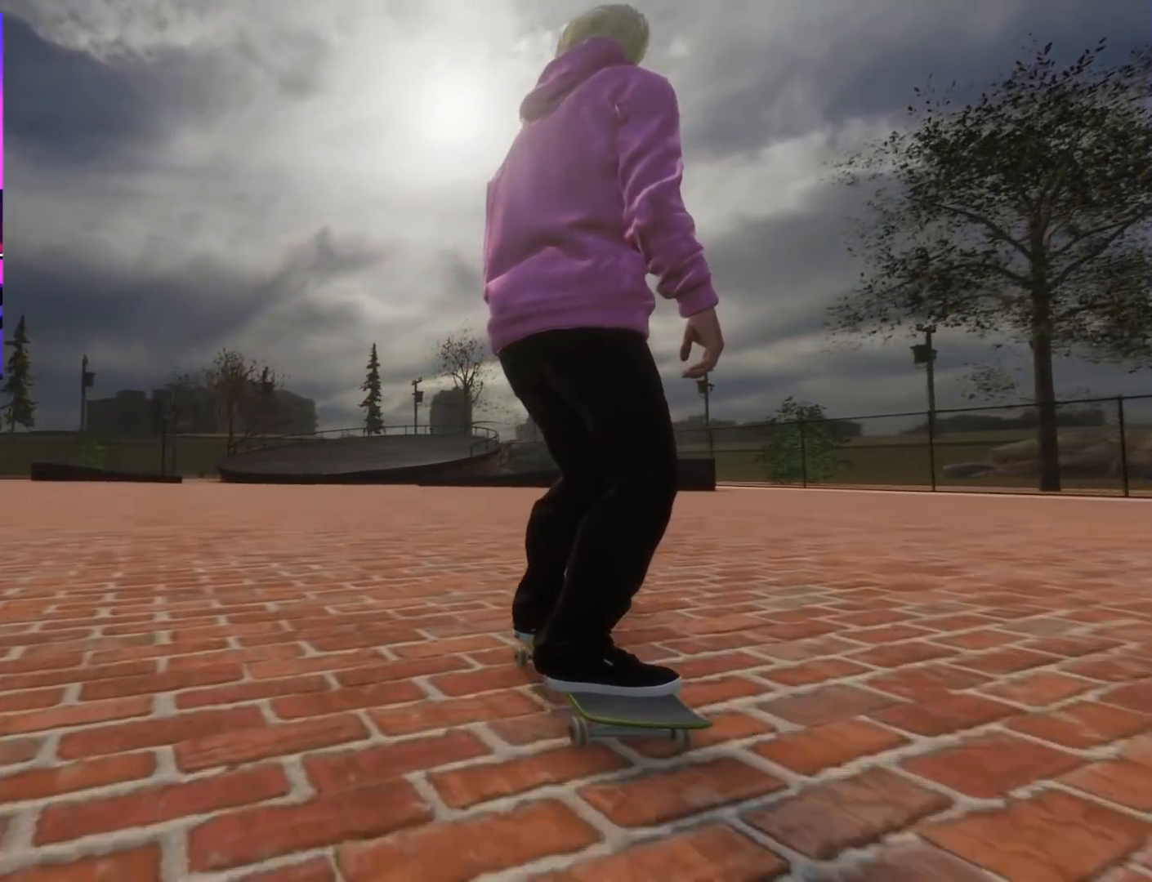
{"dt_ms": 1000, "buttons": ["L2"], "left_stick": "center", "right_stick": "center", "button_events": [[450, "L2", "down"], [483, "L2", "up"], [833, "L2", "down"]]}
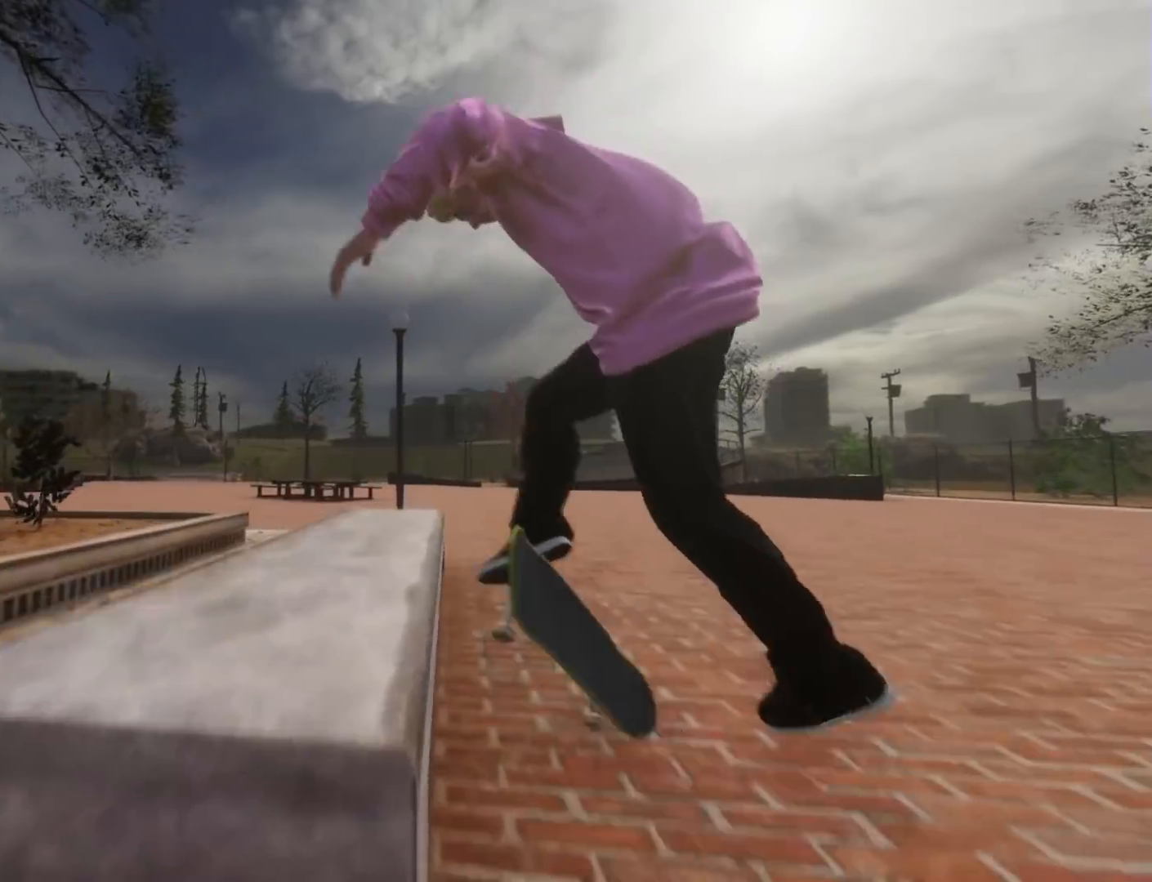
{"dt_ms": 500, "buttons": [], "left_stick": "center", "right_stick": "down"}
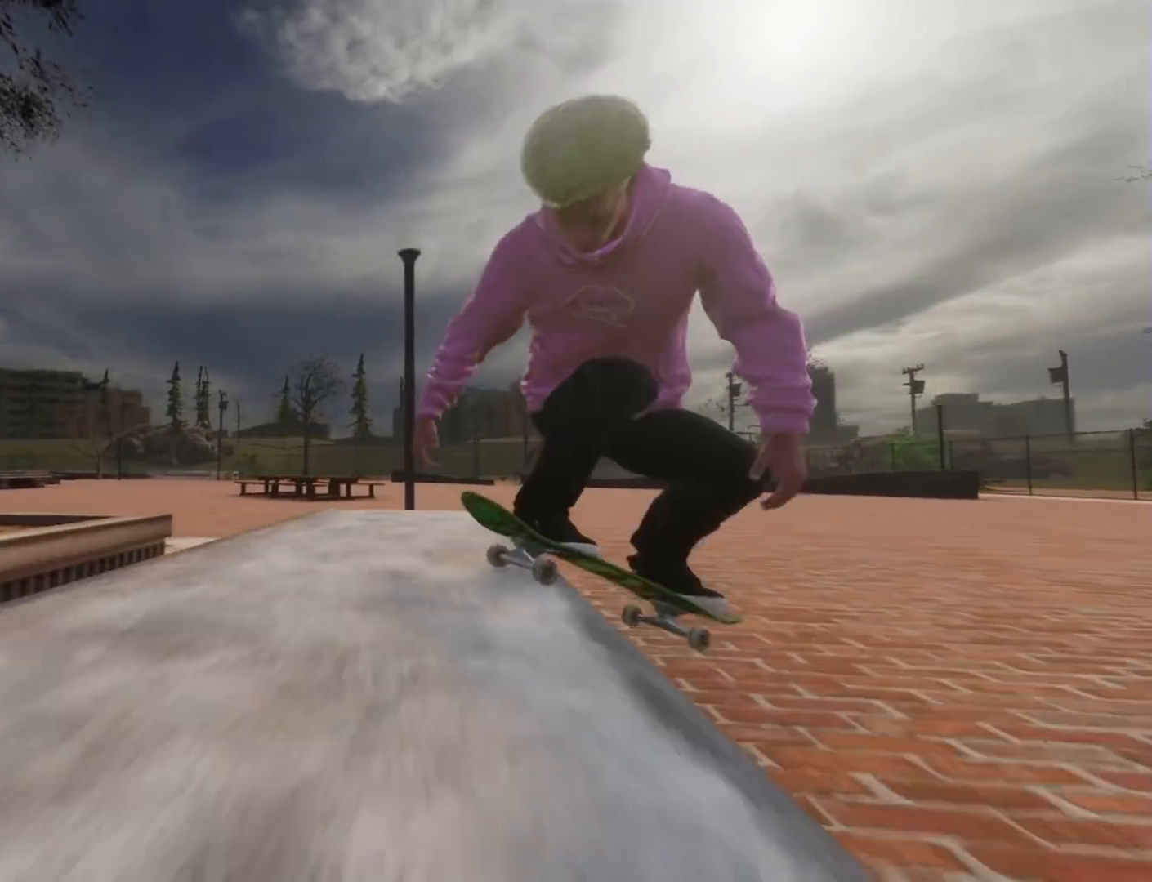
{"dt_ms": 500, "buttons": ["L2"], "left_stick": "center", "right_stick": "center"}
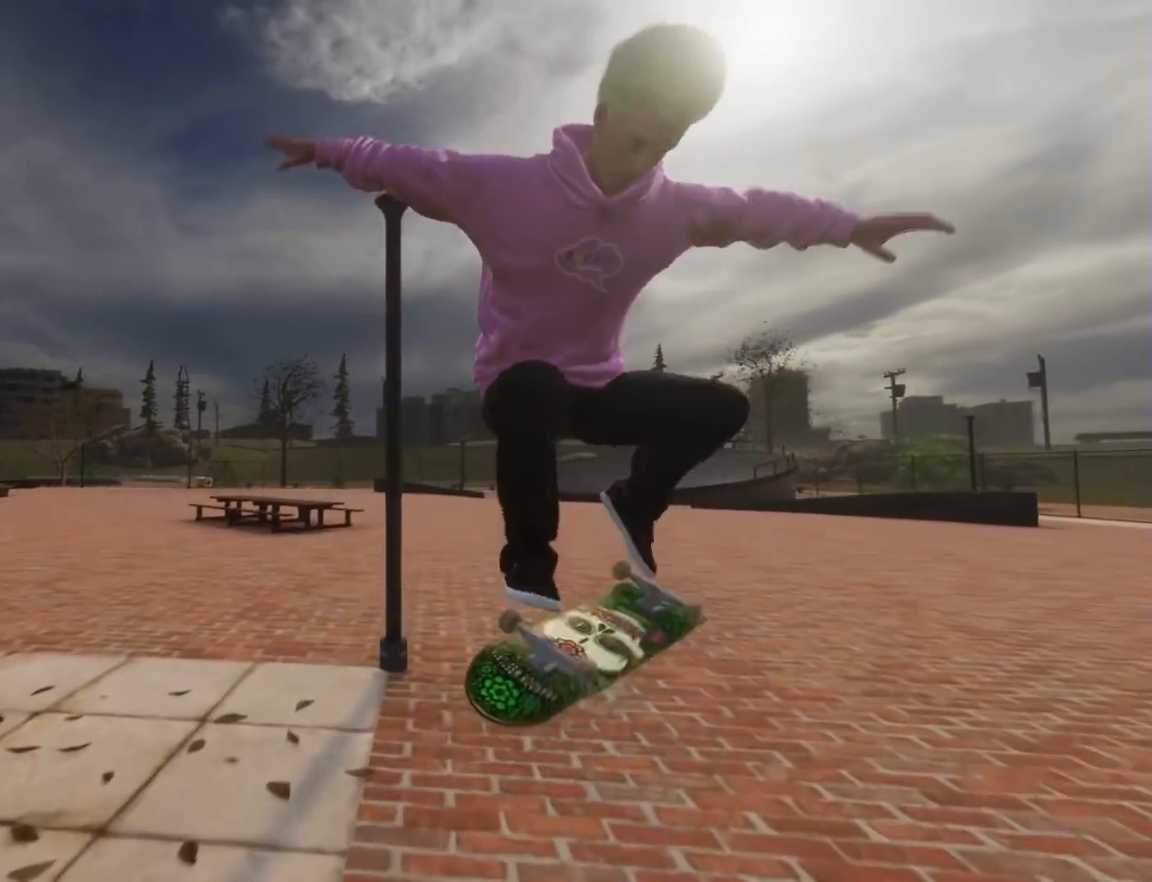
{"dt_ms": 500, "buttons": ["L2"], "left_stick": "center", "right_stick": "center", "button_events": [[17, "L2", "up"], [417, "L2", "down"]]}
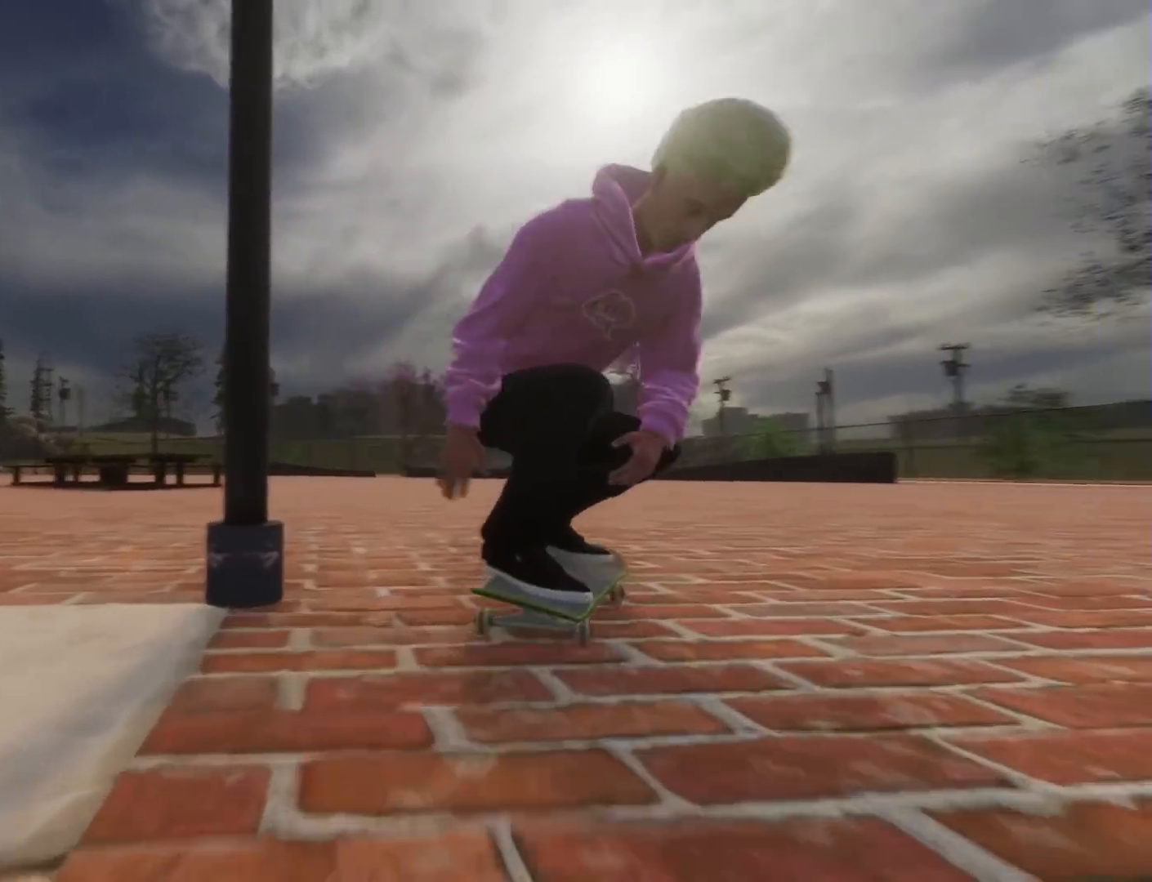
{"dt_ms": 500, "buttons": ["L2"], "left_stick": "center", "right_stick": "center"}
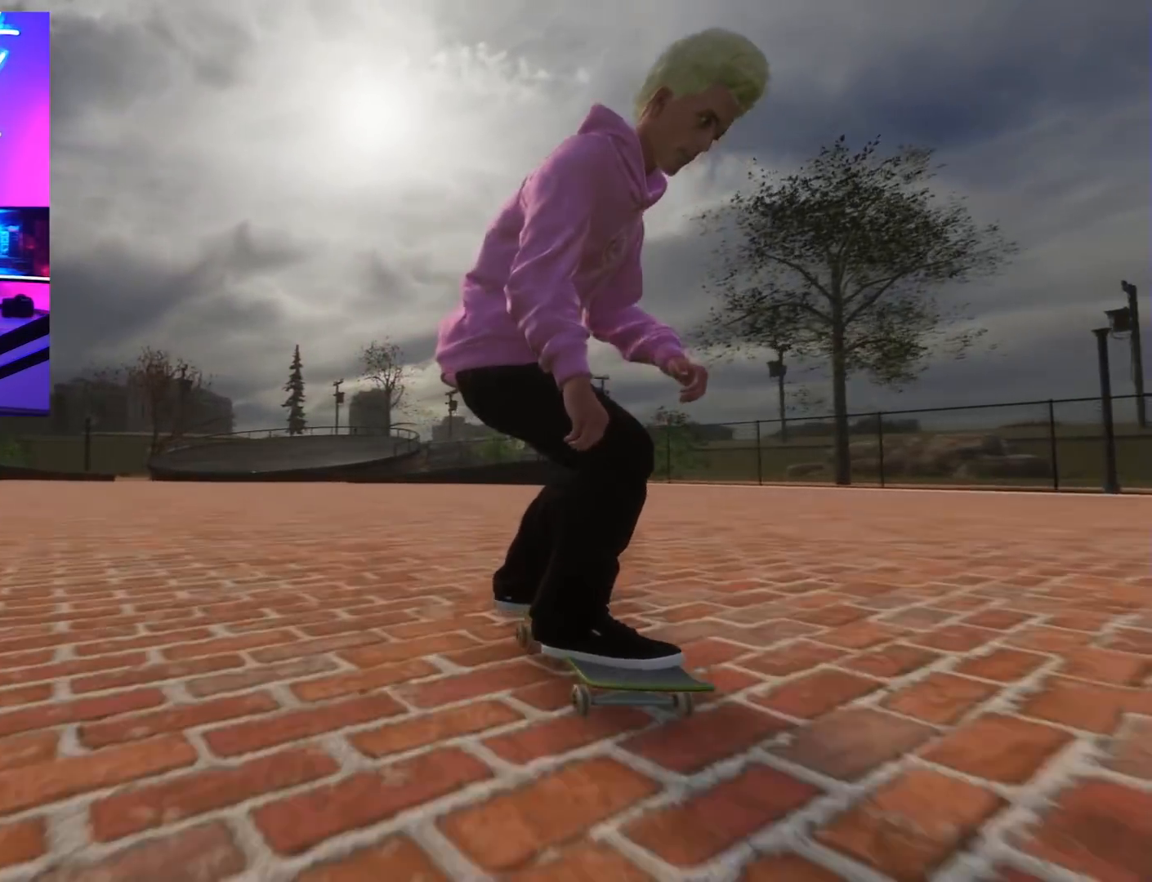
{"dt_ms": 500, "buttons": [], "left_stick": "center", "right_stick": "center", "button_events": [[300, "L2", "up"]]}
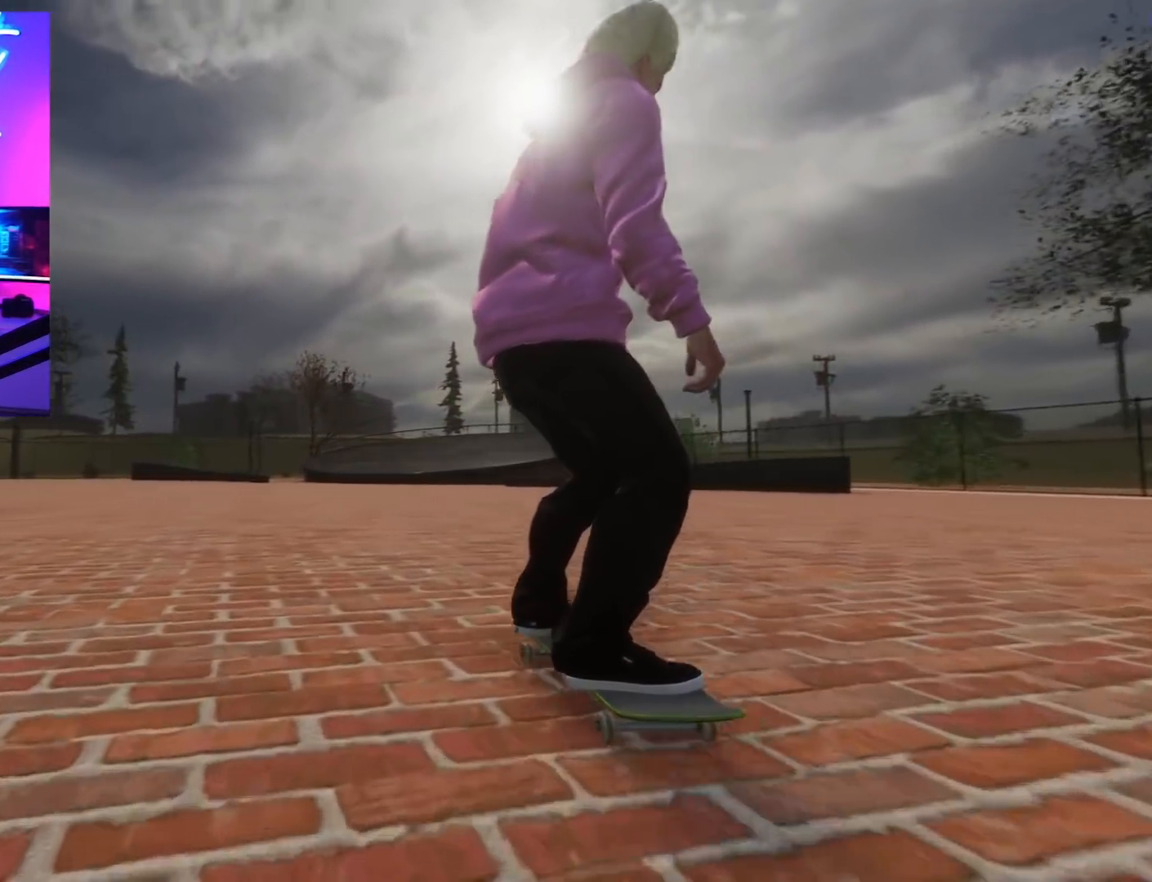
{"dt_ms": 500, "buttons": [], "left_stick": "center", "right_stick": "center", "button_events": [[17, "L2", "down"], [283, "L2", "up"]]}
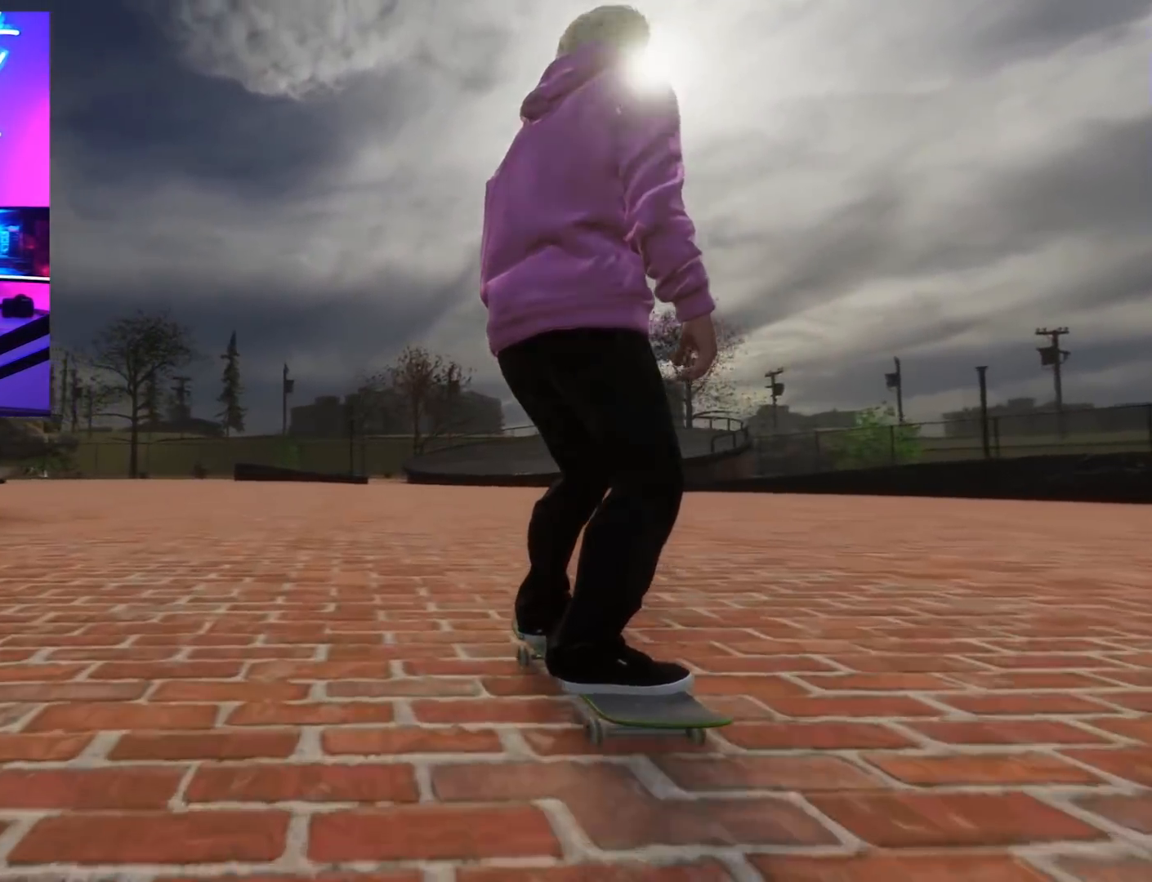
{"dt_ms": 500, "buttons": [], "left_stick": "down", "right_stick": "down", "button_events": [[67, "L2", "down"], [167, "L2", "up"]]}
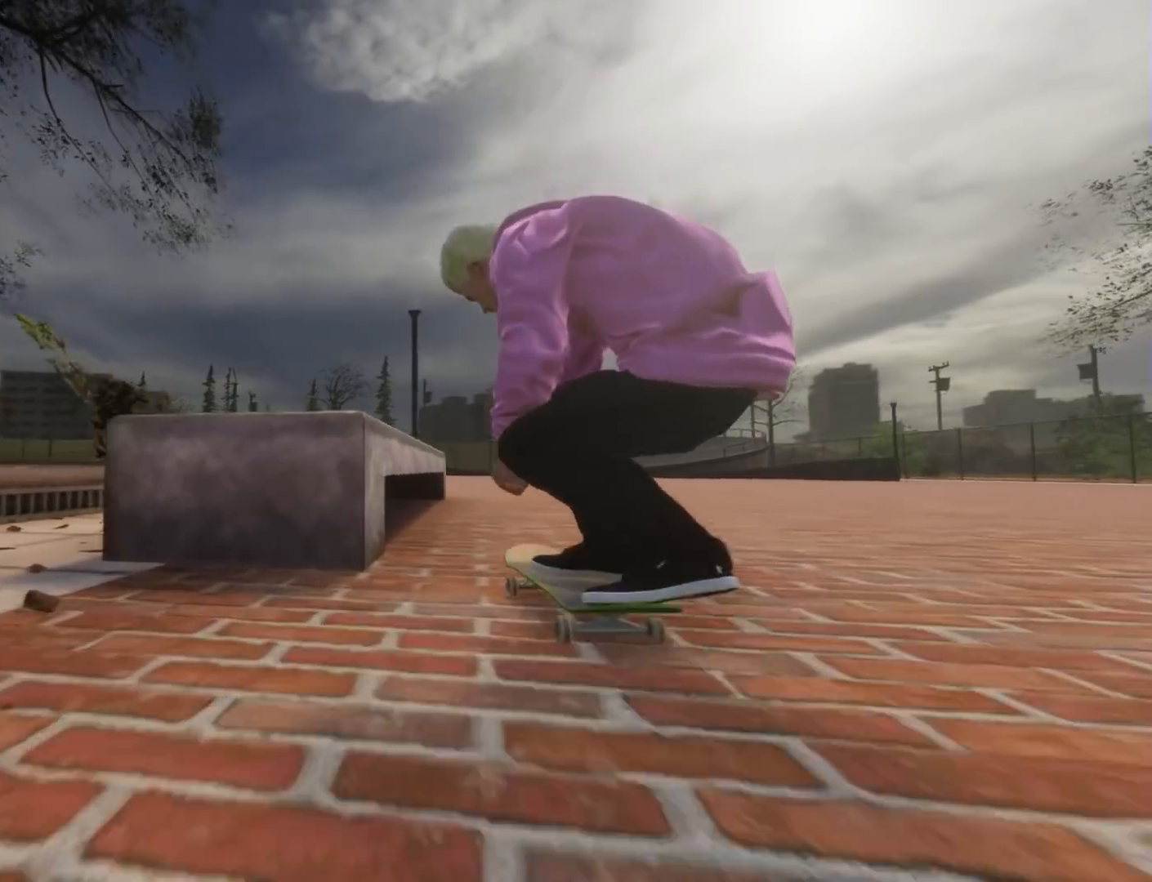
{"dt_ms": 500, "buttons": [], "left_stick": "center", "right_stick": "down", "button_events": [[50, "L2", "down"], [417, "L2", "up"]]}
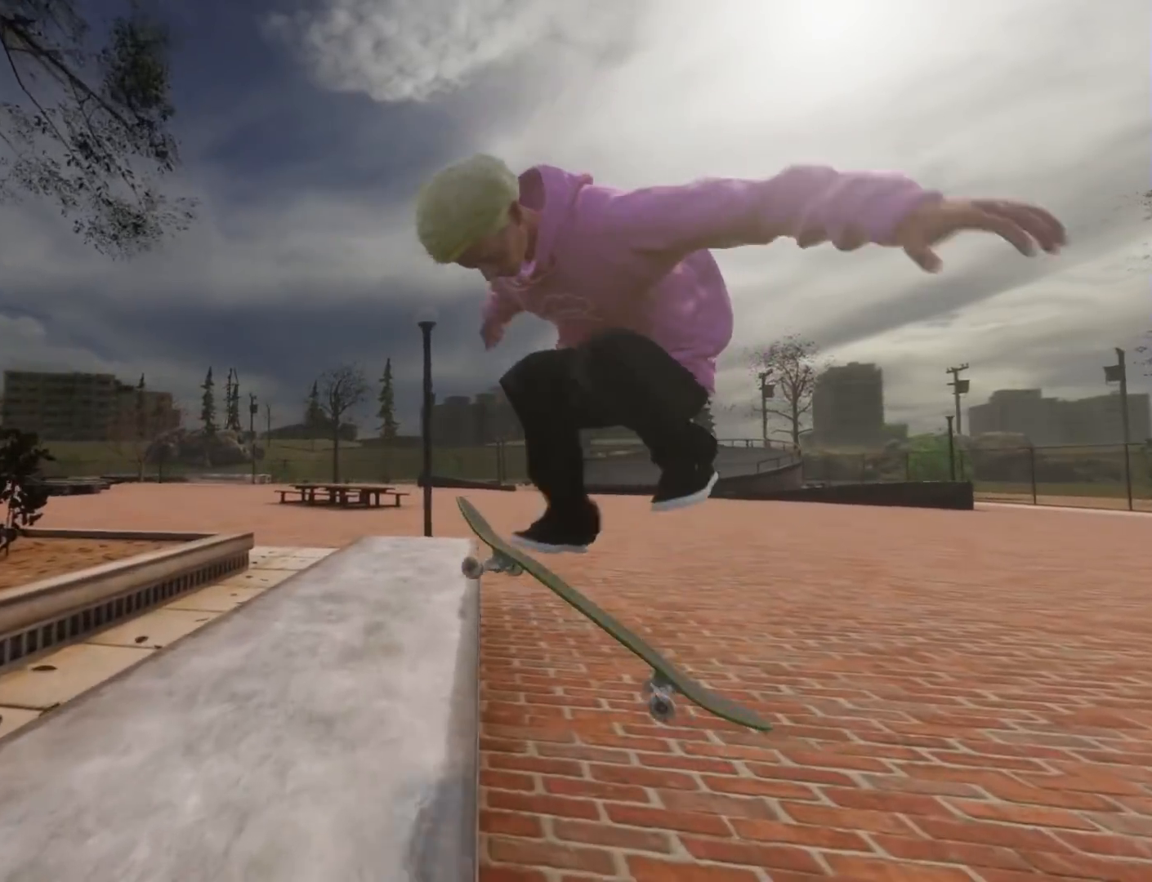
{"dt_ms": 1000, "buttons": [], "left_stick": "center", "right_stick": "center"}
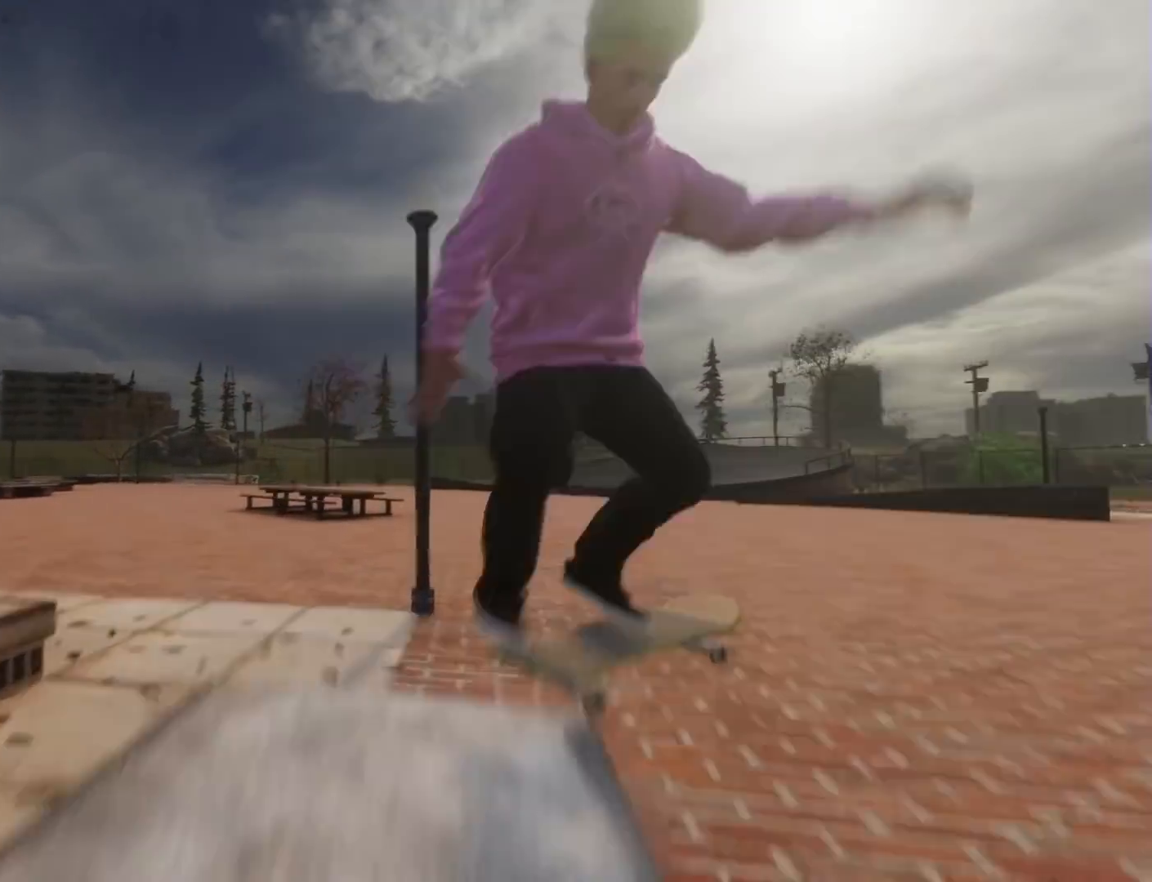
{"dt_ms": 1000, "buttons": [], "left_stick": "center", "right_stick": "center"}
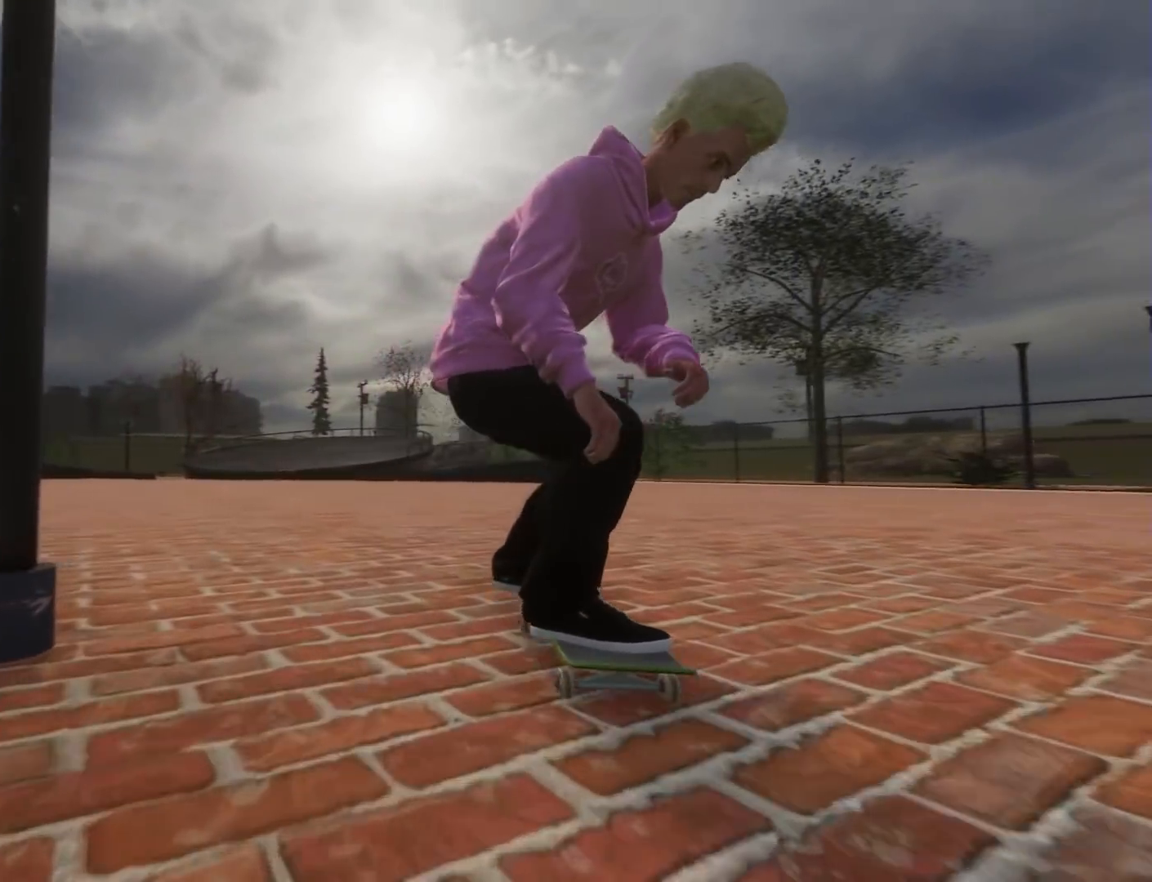
{"dt_ms": 500, "buttons": ["L2"], "left_stick": "center", "right_stick": "center"}
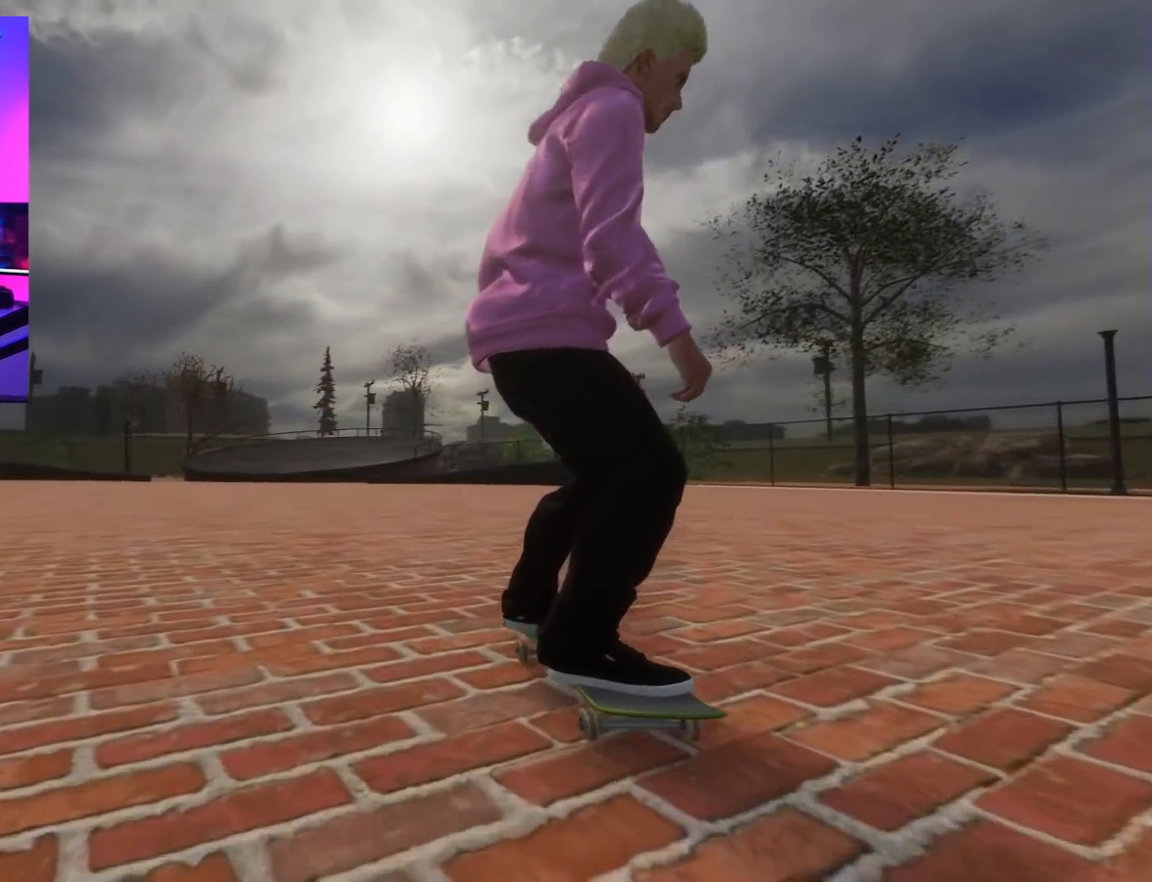
{"dt_ms": 500, "buttons": [], "left_stick": "center", "right_stick": "center", "button_events": [[217, "L2", "up"]]}